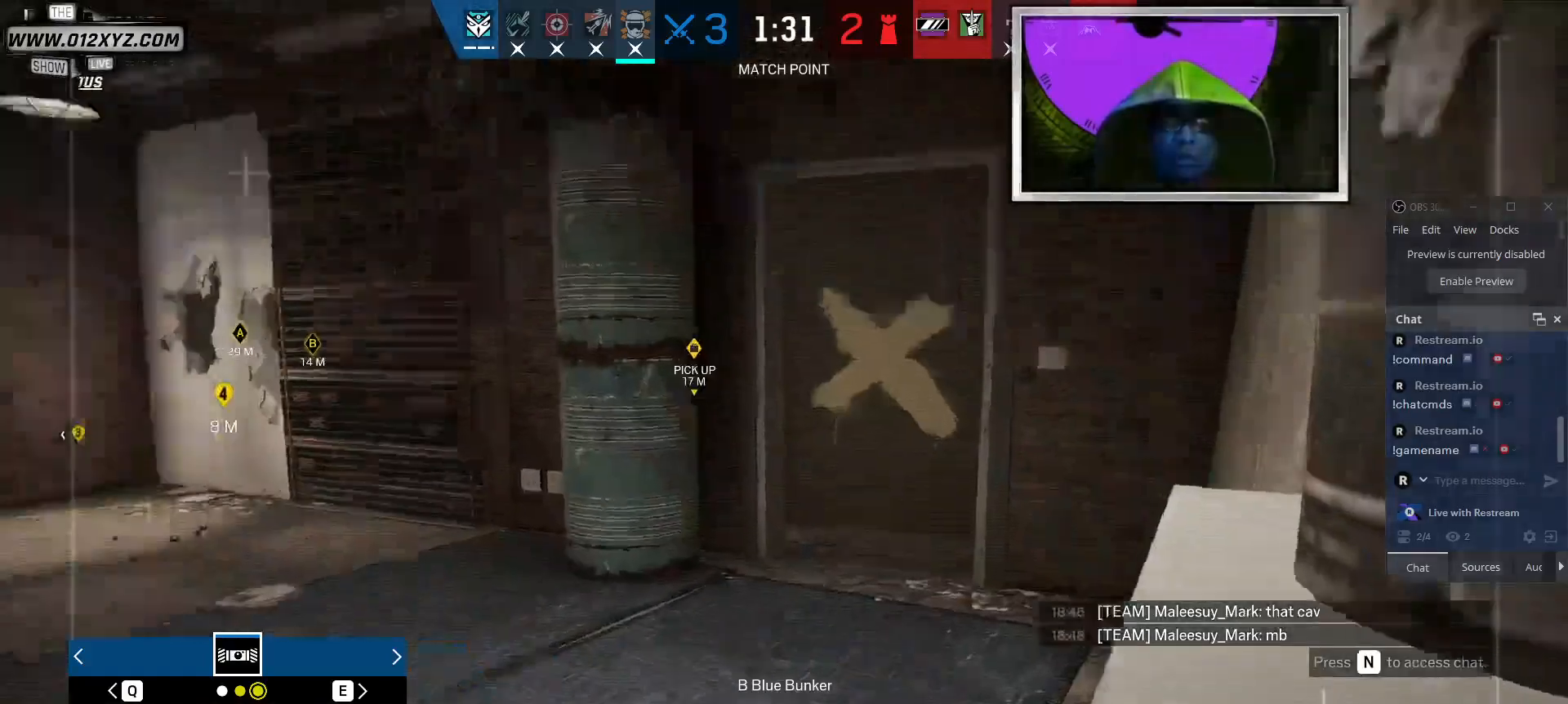
Gameplay with keyboard and mouse; each line is a JSON object with the keys and mouse buttons held at the frame after it. "events" lists presses ("down") and releases ("up") of "1", "2", "3", "5", "a", "alt", "b", "c", "ctrl", "d", "f", "g", "q", "r", "s", "shift", "space", "t", "tab", "v", "w", "x", "z", "mouse_left", "mouse_wheel", "mouse_right", "mouse_mb4" and "mouse_mb5" between this image and that frame as [ms after this image, input, new state], when the widget could be followed in between. "mouse_left", "mouse_wheel", "mouse_right", "mouse_mb4", "mouse_mb5" = the "left", "wheel", "right", "mb4", "mb5" buttons of the "mouse" list. No other keys are recorded. "wheel" means that the mouse wheel is clicked or scrolled. Not read: 4 e mouse_move.
{"keys": [], "mouse": [], "events": []}
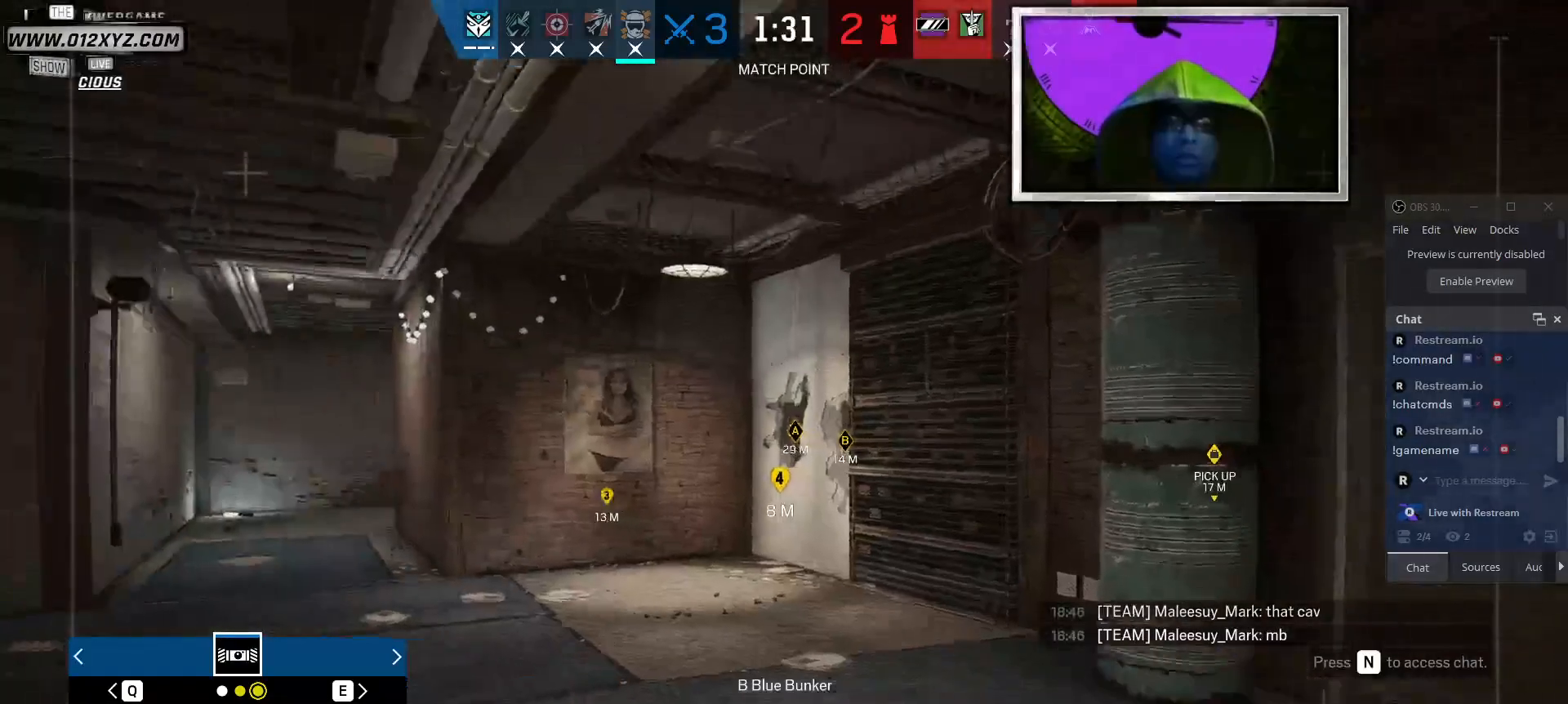
{"keys": [], "mouse": [], "events": []}
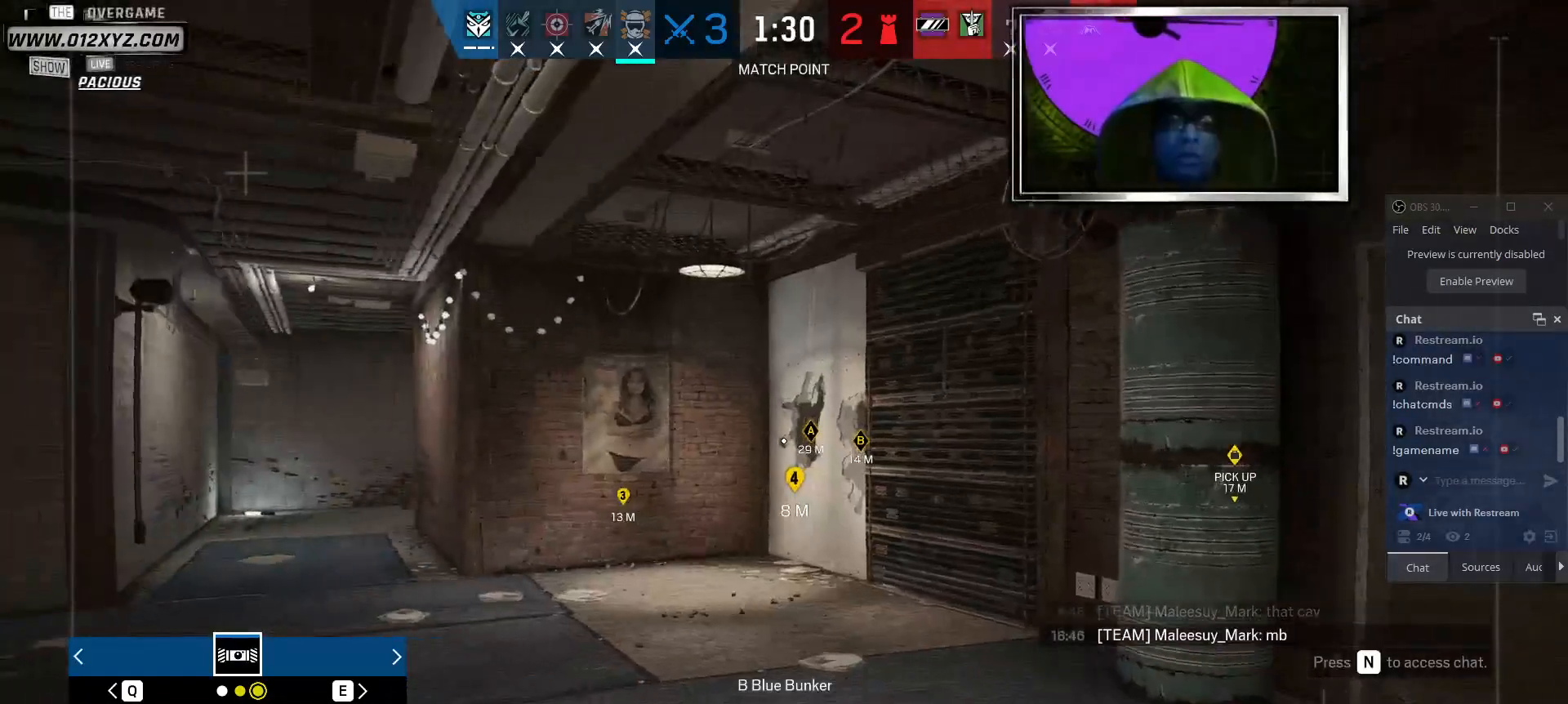
{"keys": [], "mouse": [], "events": []}
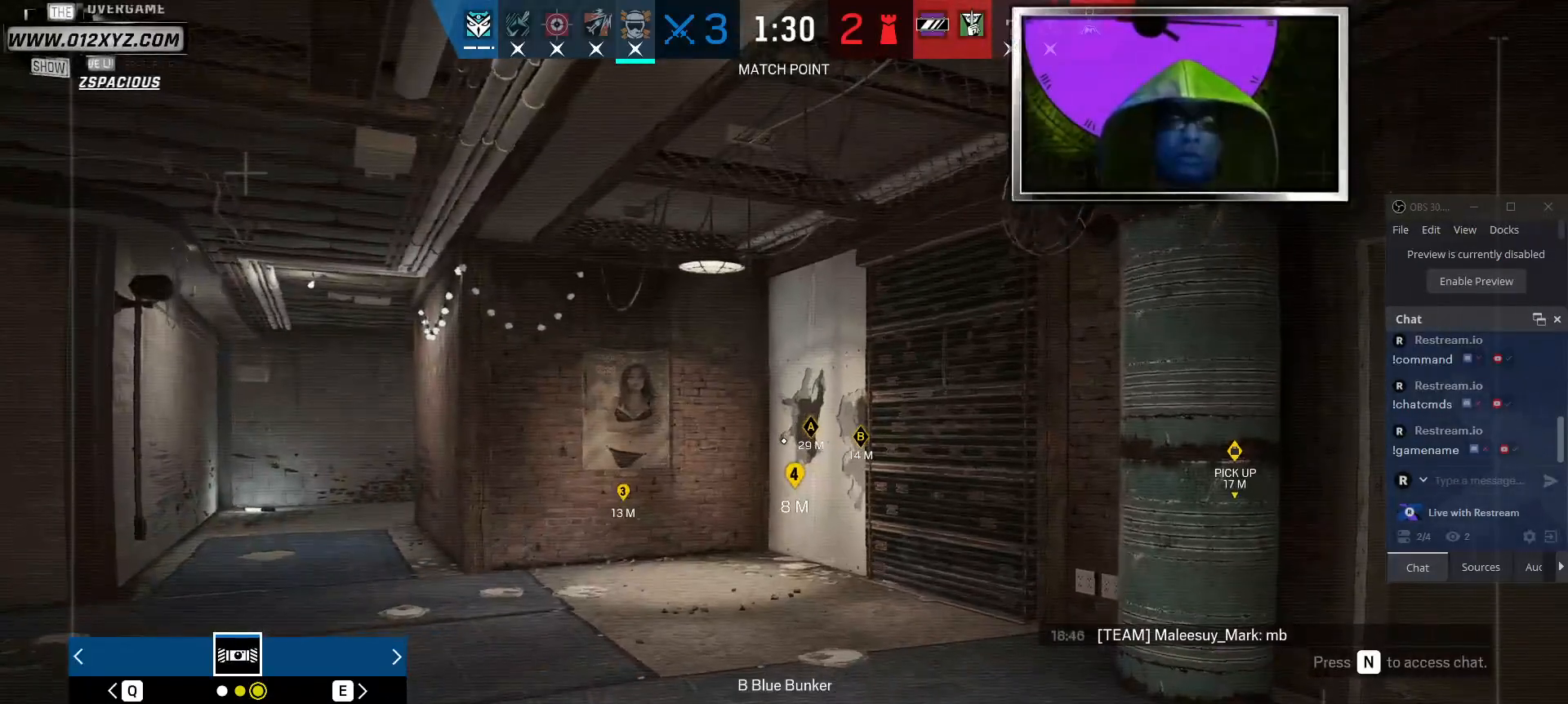
{"keys": [], "mouse": [], "events": []}
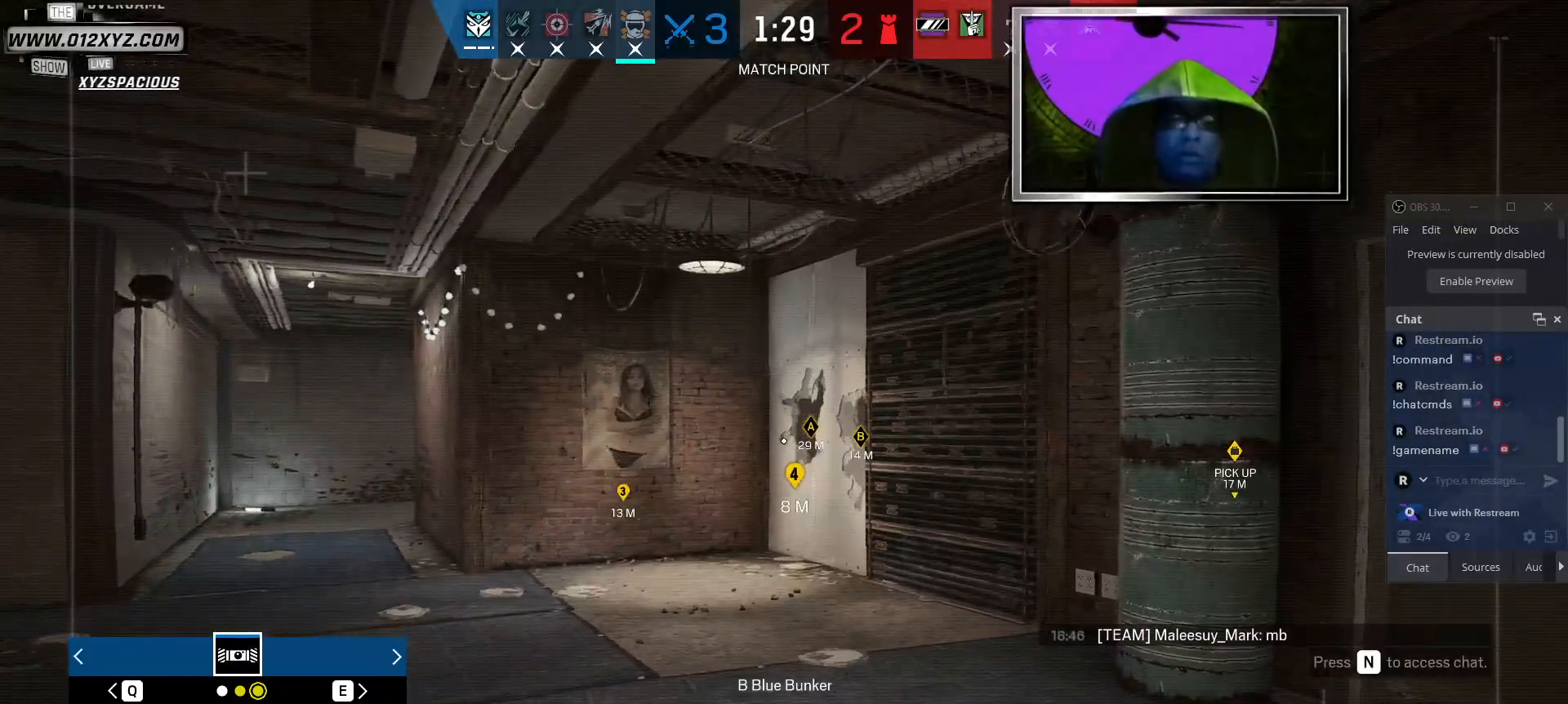
{"keys": [], "mouse": [], "events": [[234, "z", "down"], [367, "z", "up"]]}
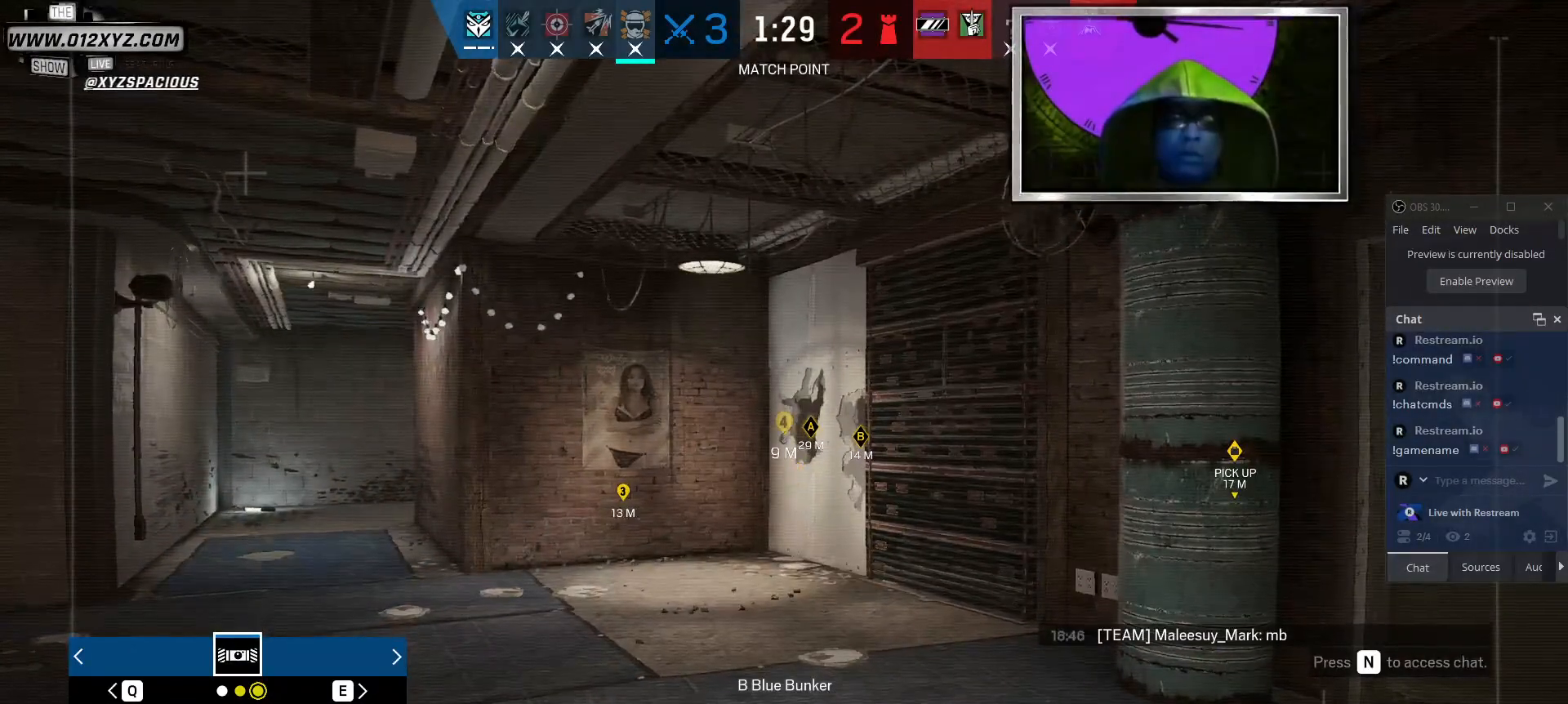
{"keys": [], "mouse": [], "events": []}
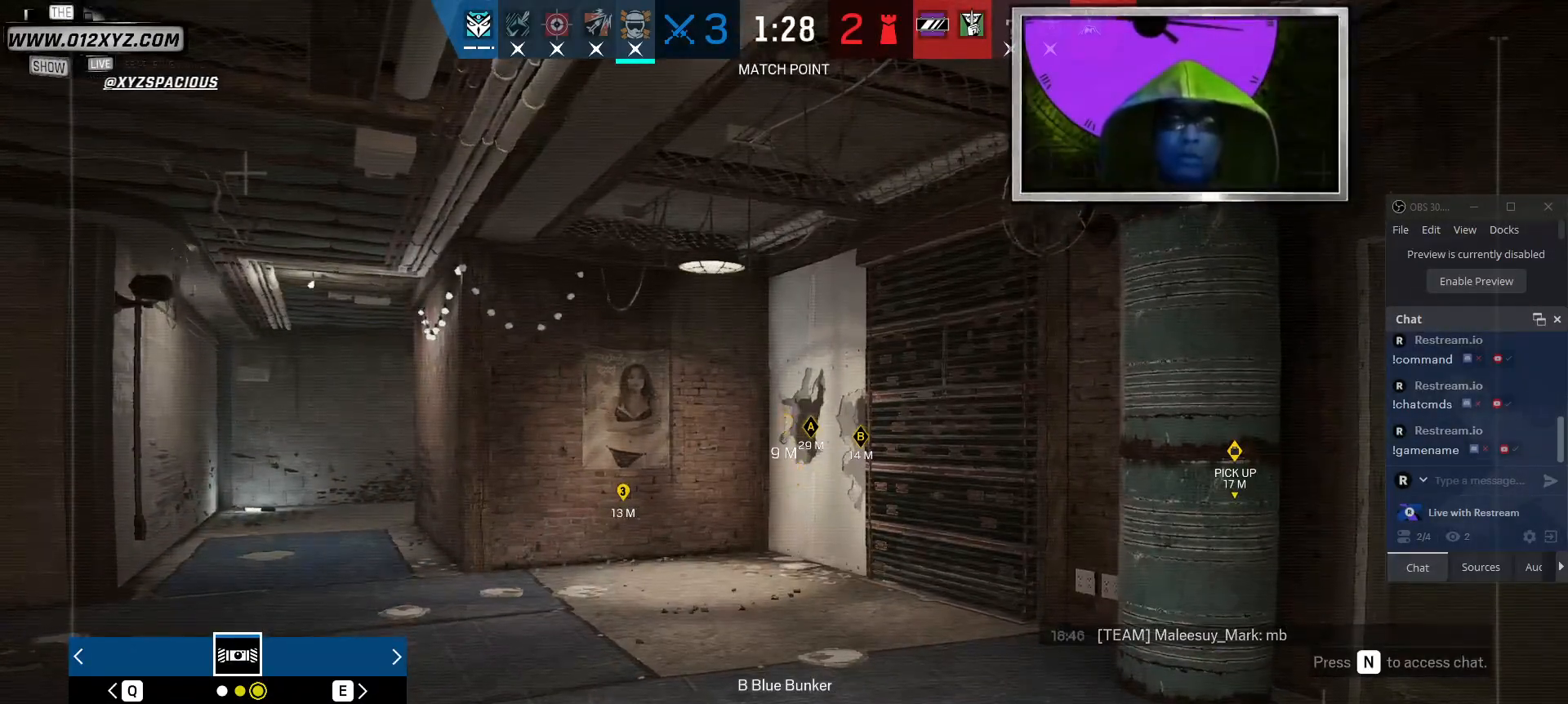
{"keys": [], "mouse": [], "events": []}
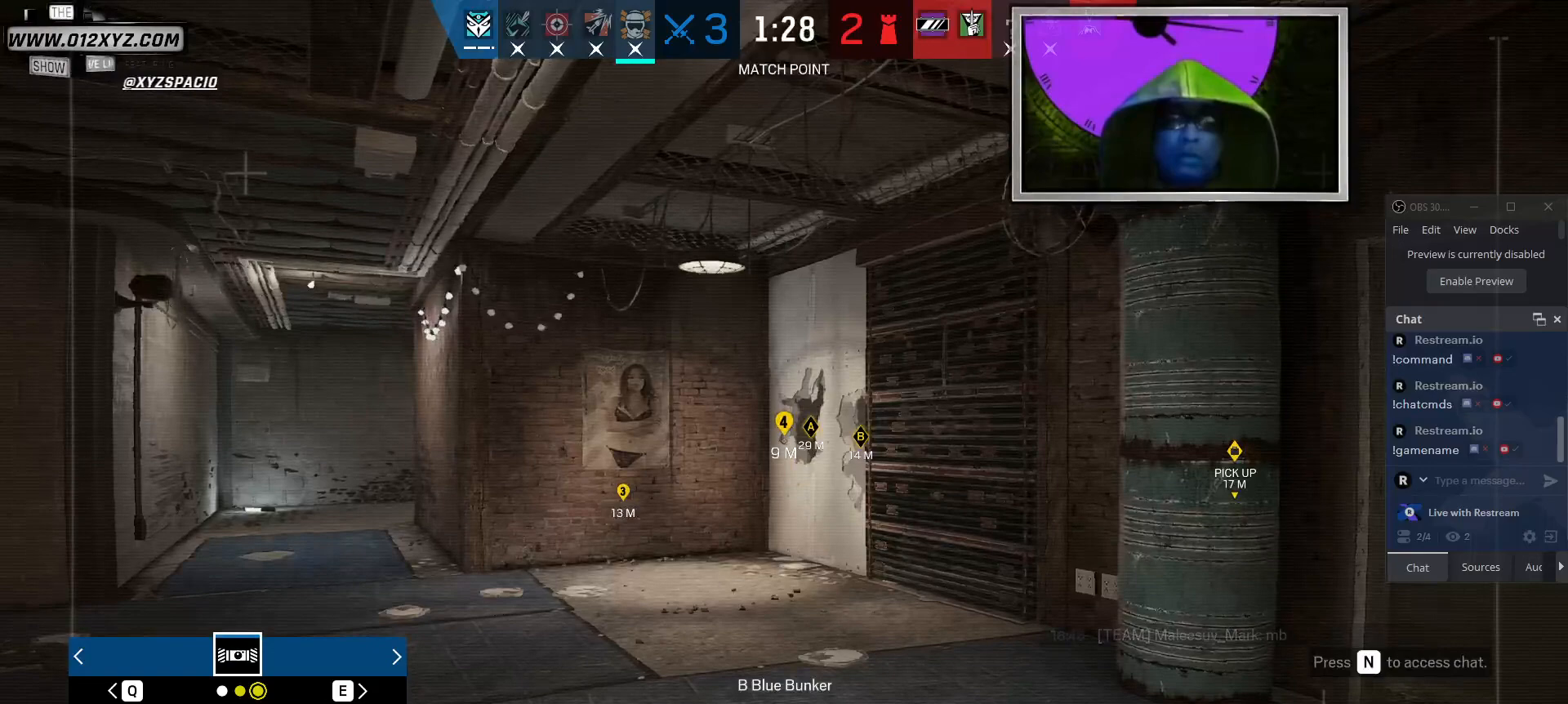
{"keys": [], "mouse": [], "events": []}
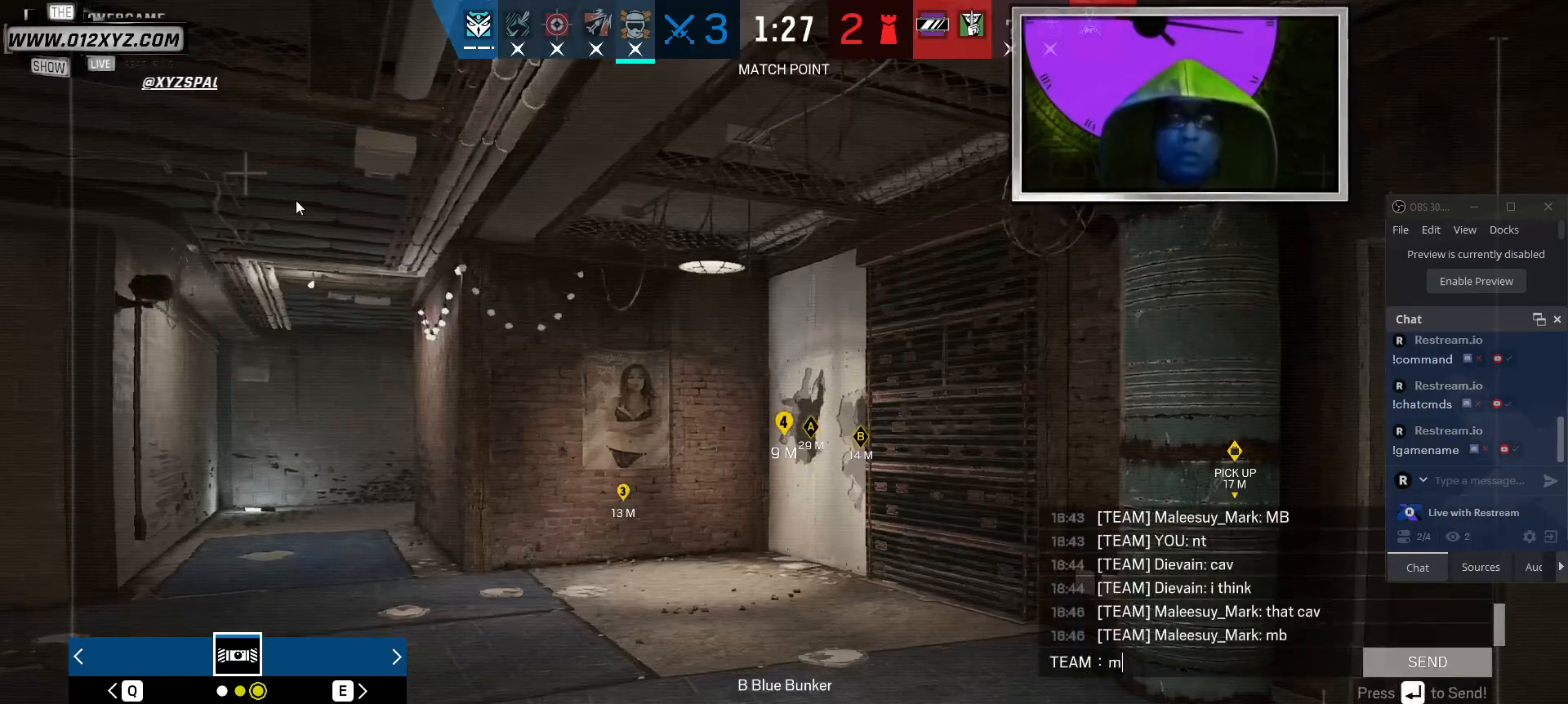
{"keys": [], "mouse": [], "events": [[300, "r", "down"], [367, "r", "up"]]}
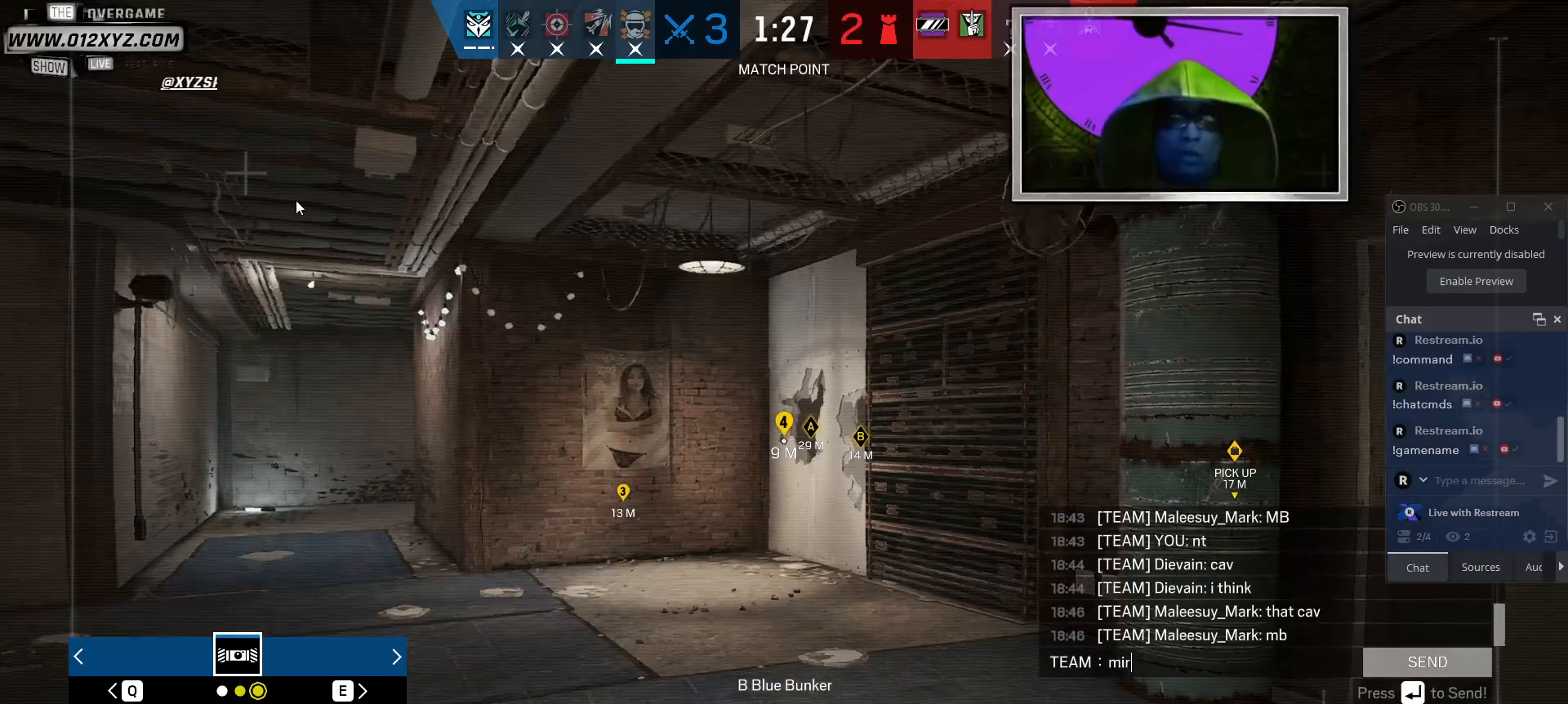
{"keys": [], "mouse": [], "events": []}
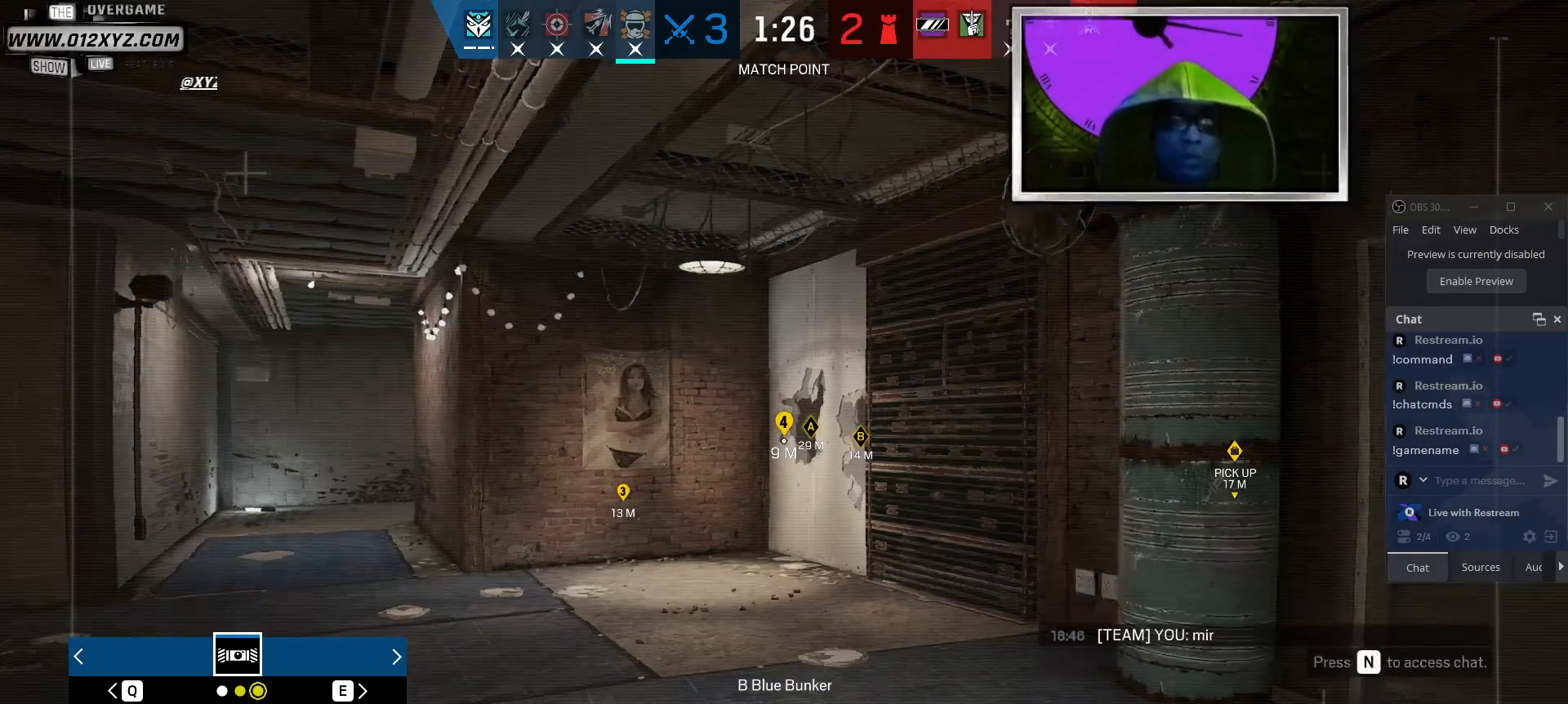
{"keys": [], "mouse": [], "events": []}
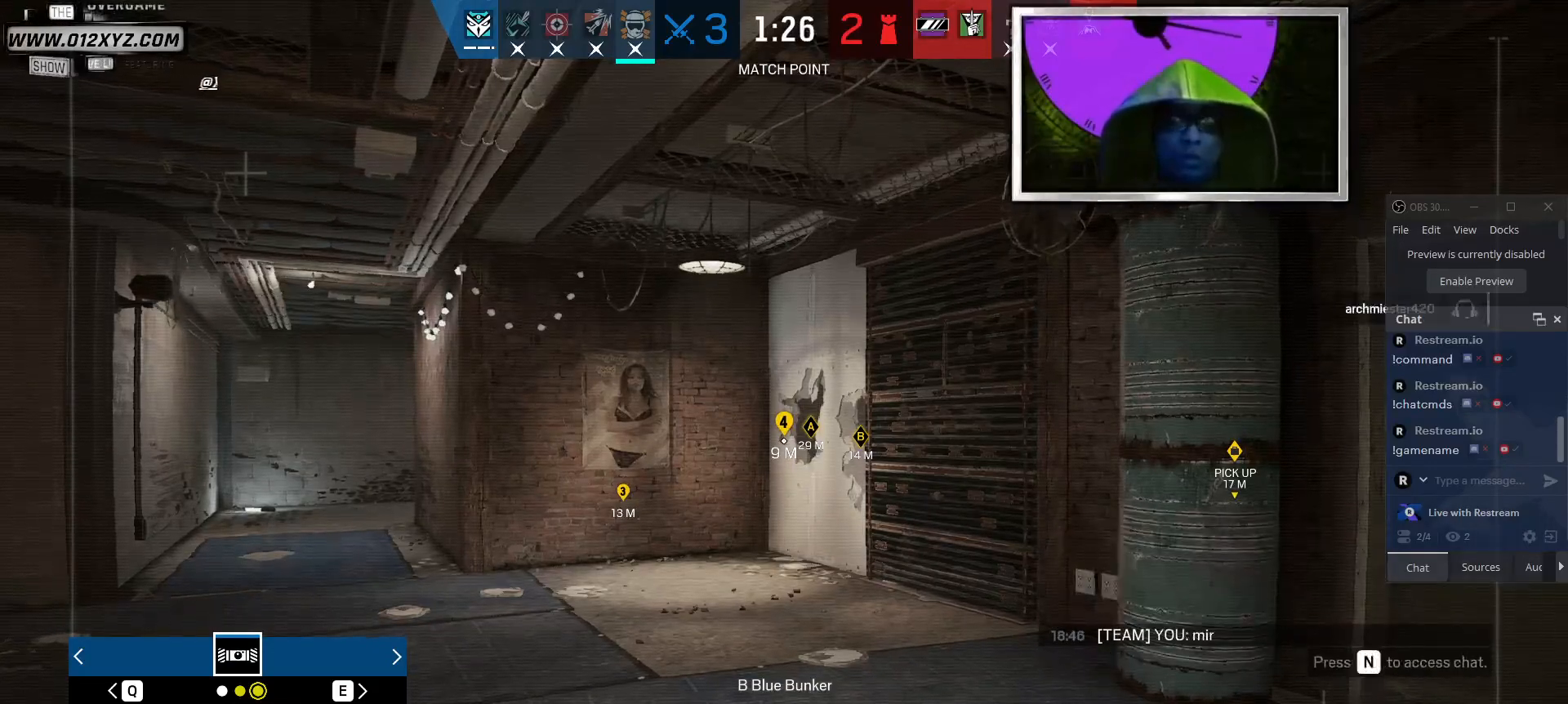
{"keys": [], "mouse": [], "events": []}
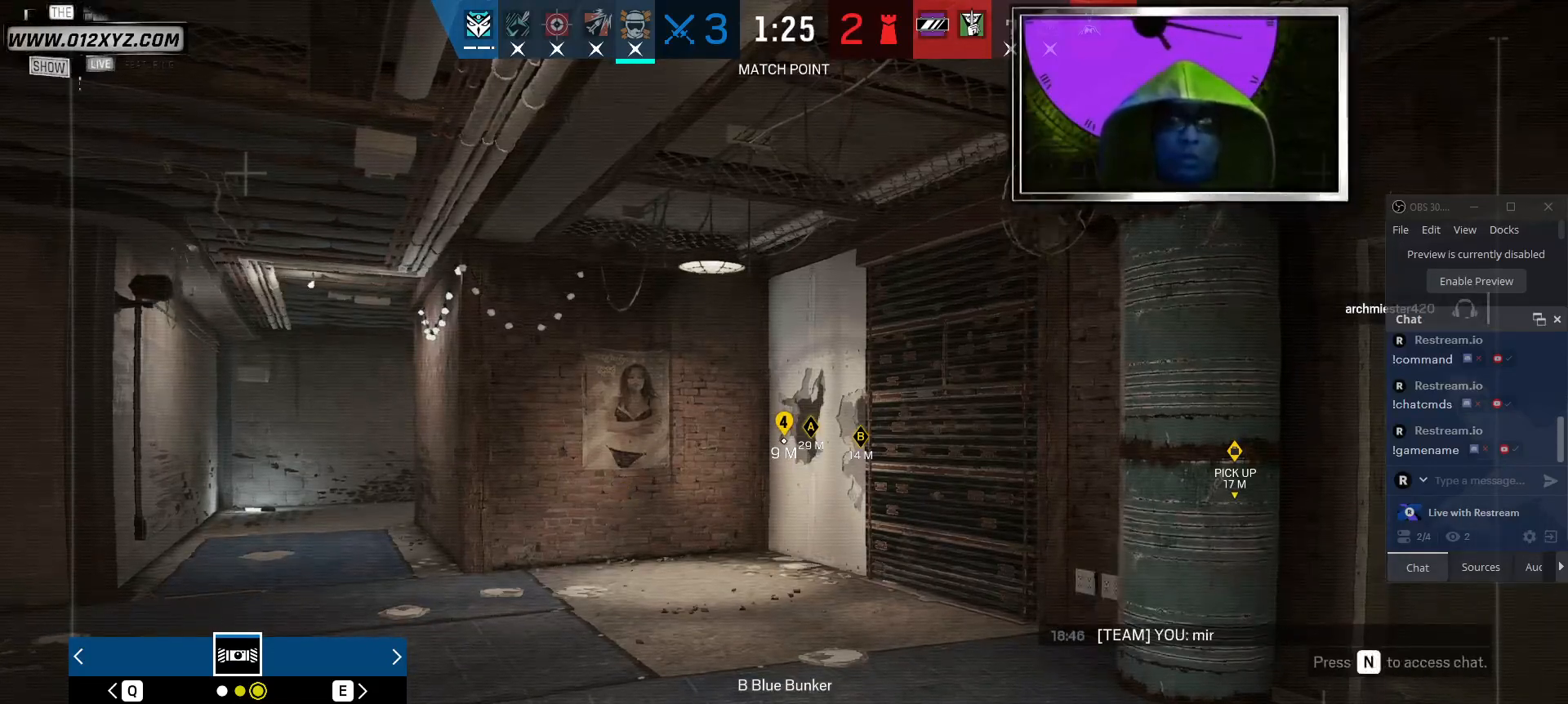
{"keys": [], "mouse": [], "events": [[334, "q", "down"], [500, "q", "up"]]}
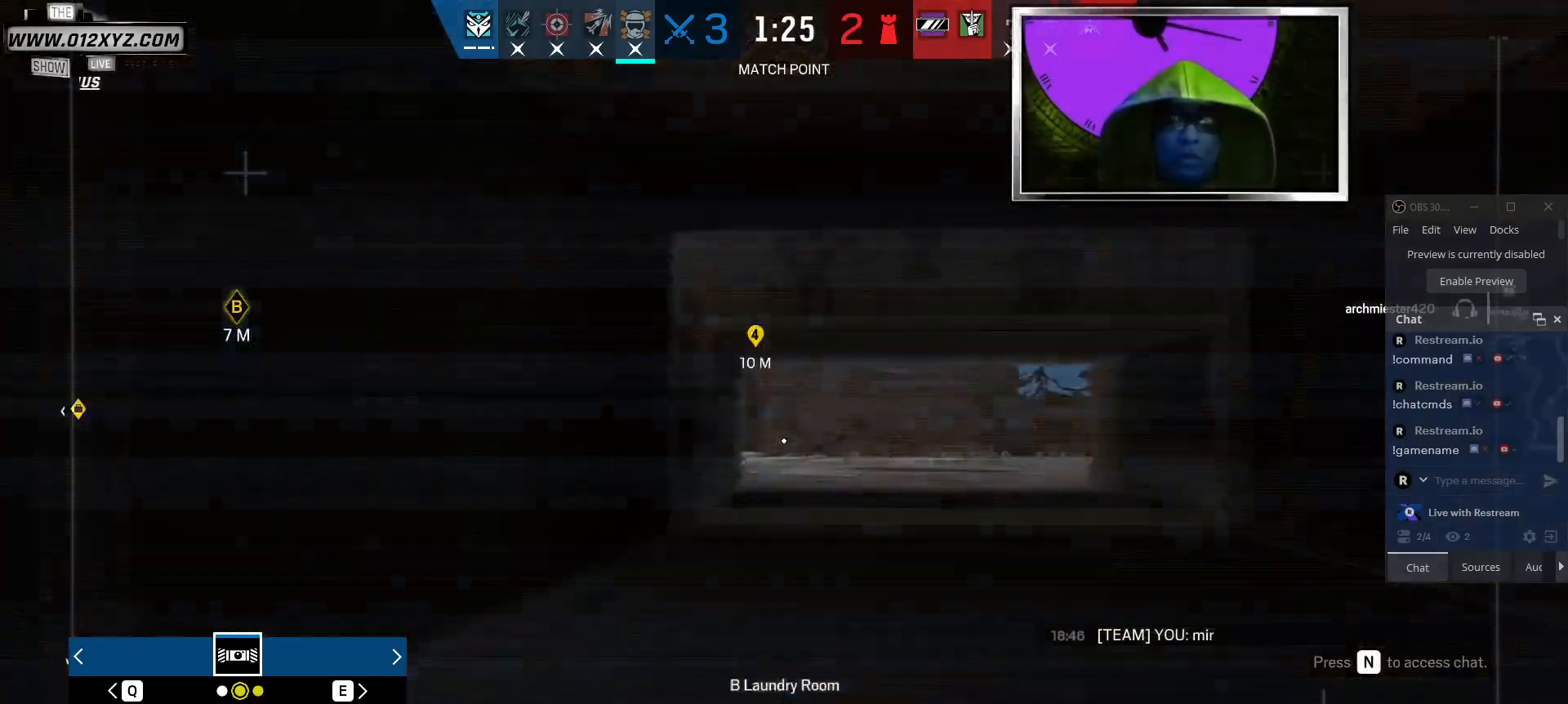
{"keys": [], "mouse": [], "events": []}
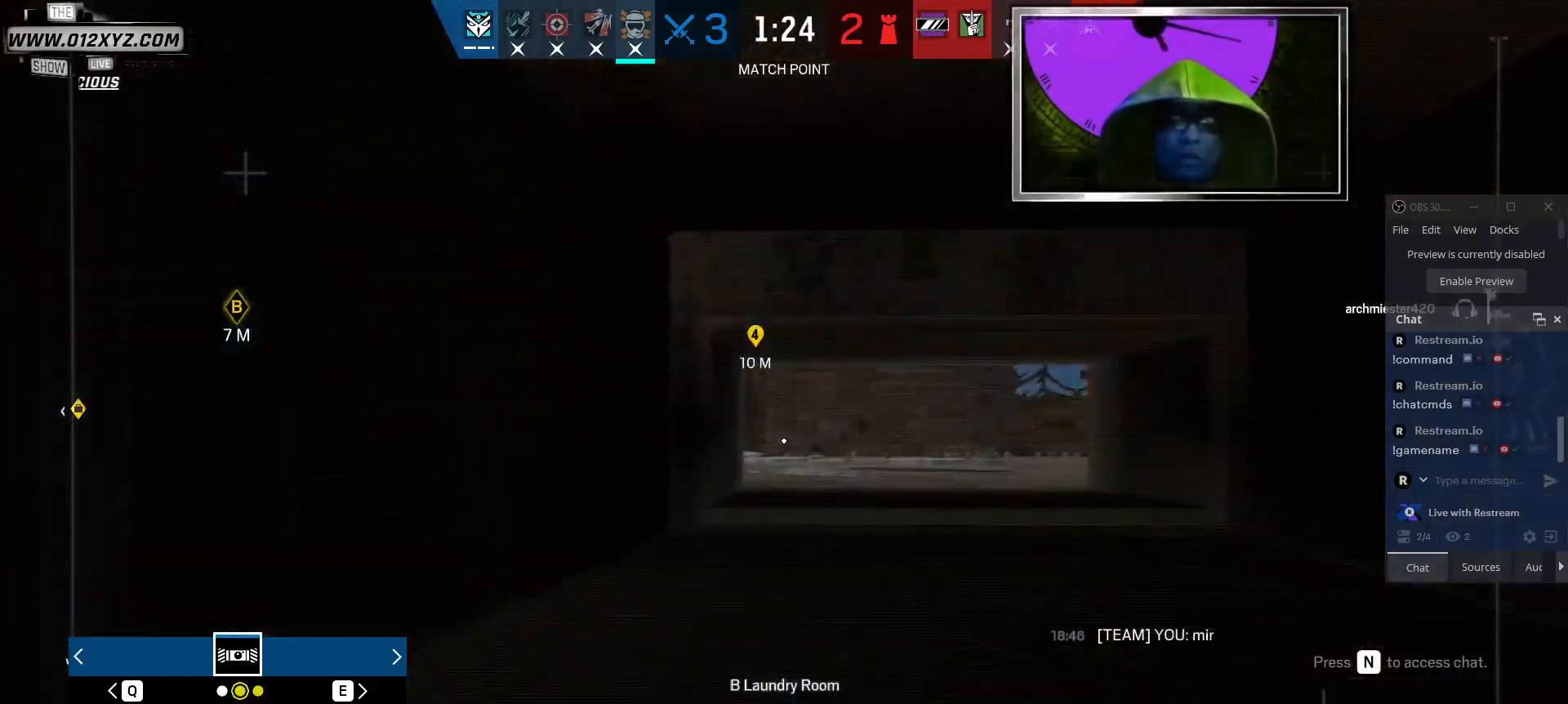
{"keys": [], "mouse": [], "events": [[134, "z", "down"], [300, "z", "up"]]}
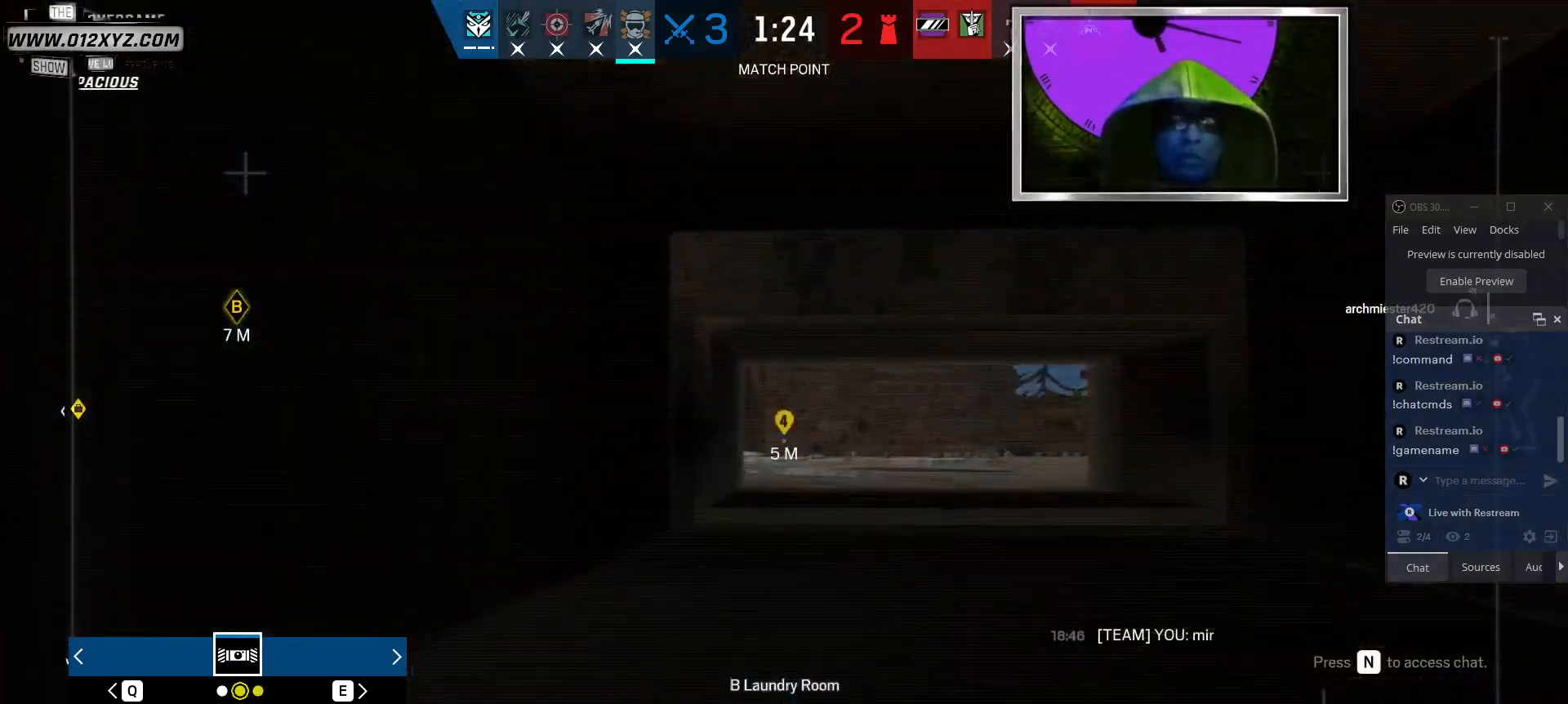
{"keys": [], "mouse": [], "events": [[100, "q", "down"], [234, "q", "up"]]}
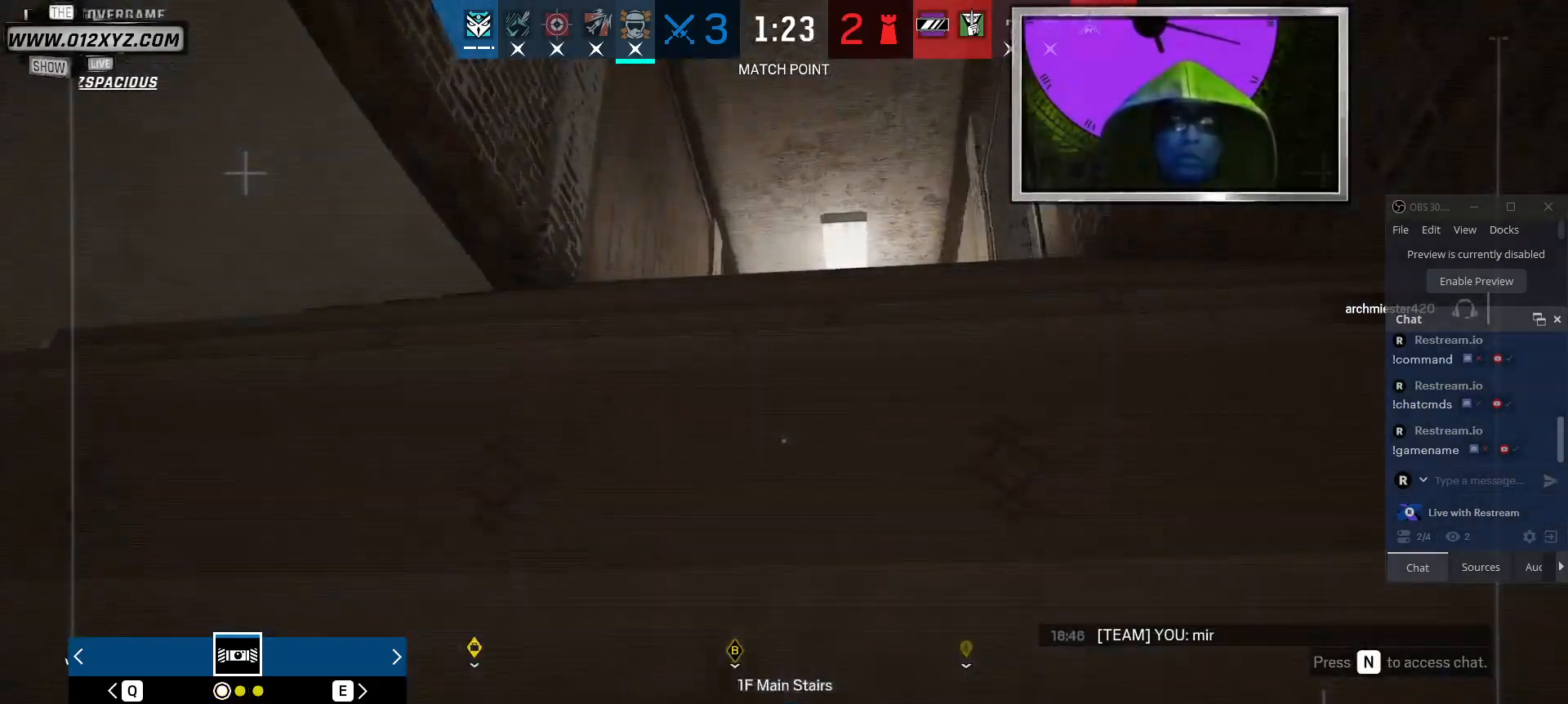
{"keys": [], "mouse": [], "events": [[167, "q", "down"], [300, "q", "up"]]}